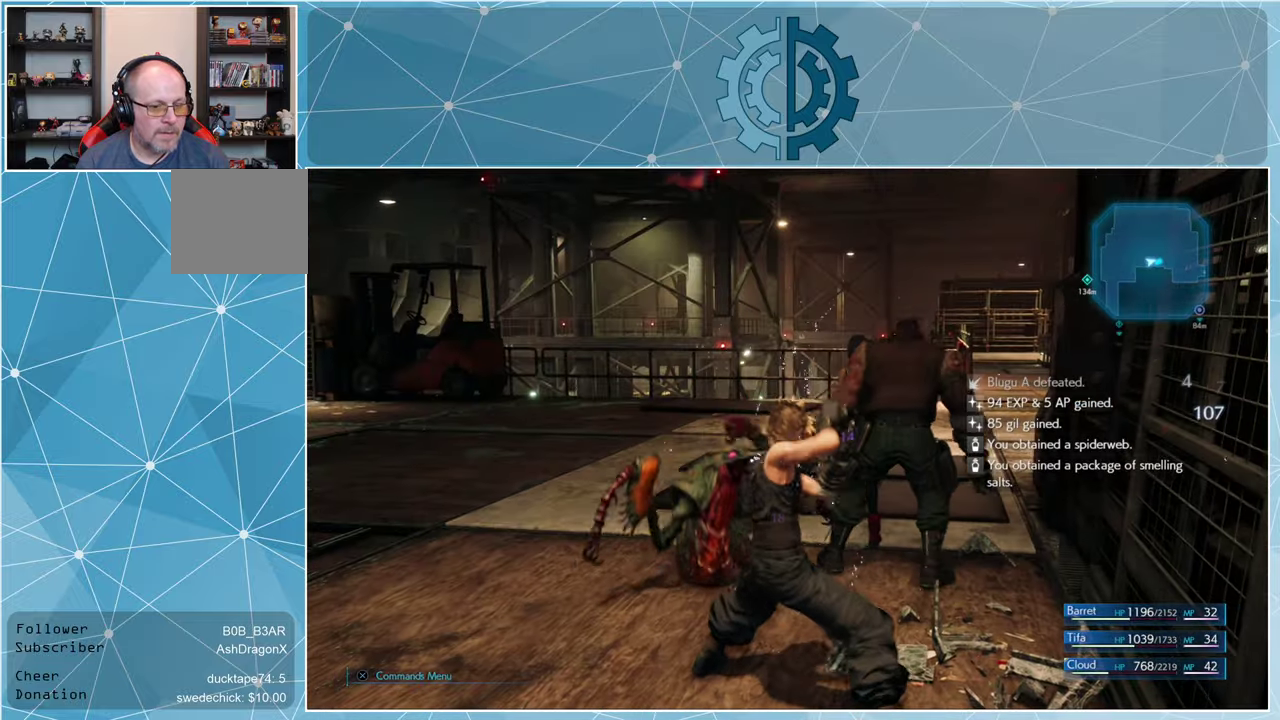
Gameplay with a controller (PlayStation layout); each line is a JSON object with the inputs held at the frame after it. "events" lists button and stick changes between this image and that frame as [ms after this image, input, new state], when the widget could be followed in between.
{"buttons": [], "left_stick": "up-left", "right_stick": "center", "events": [[400, "left_stick", "up-left"]]}
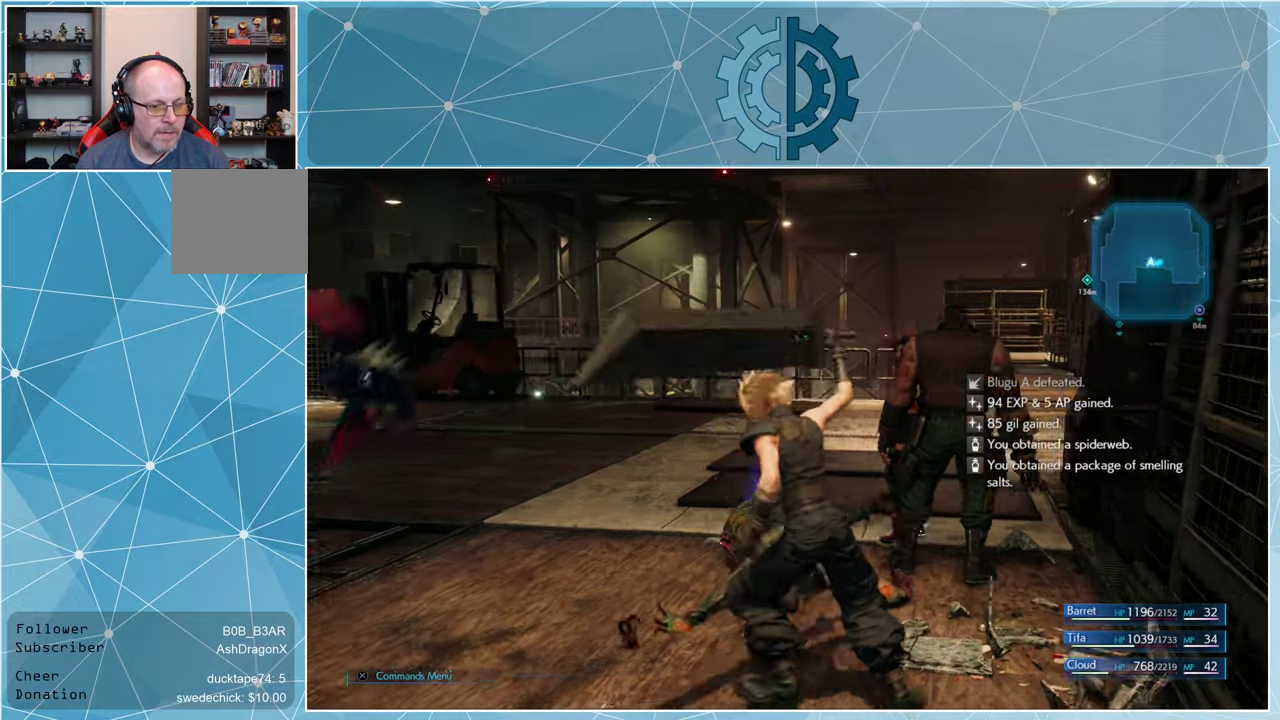
{"buttons": [], "left_stick": "center", "right_stick": "center", "events": [[266, "left_stick", "up"], [400, "left_stick", "center"]]}
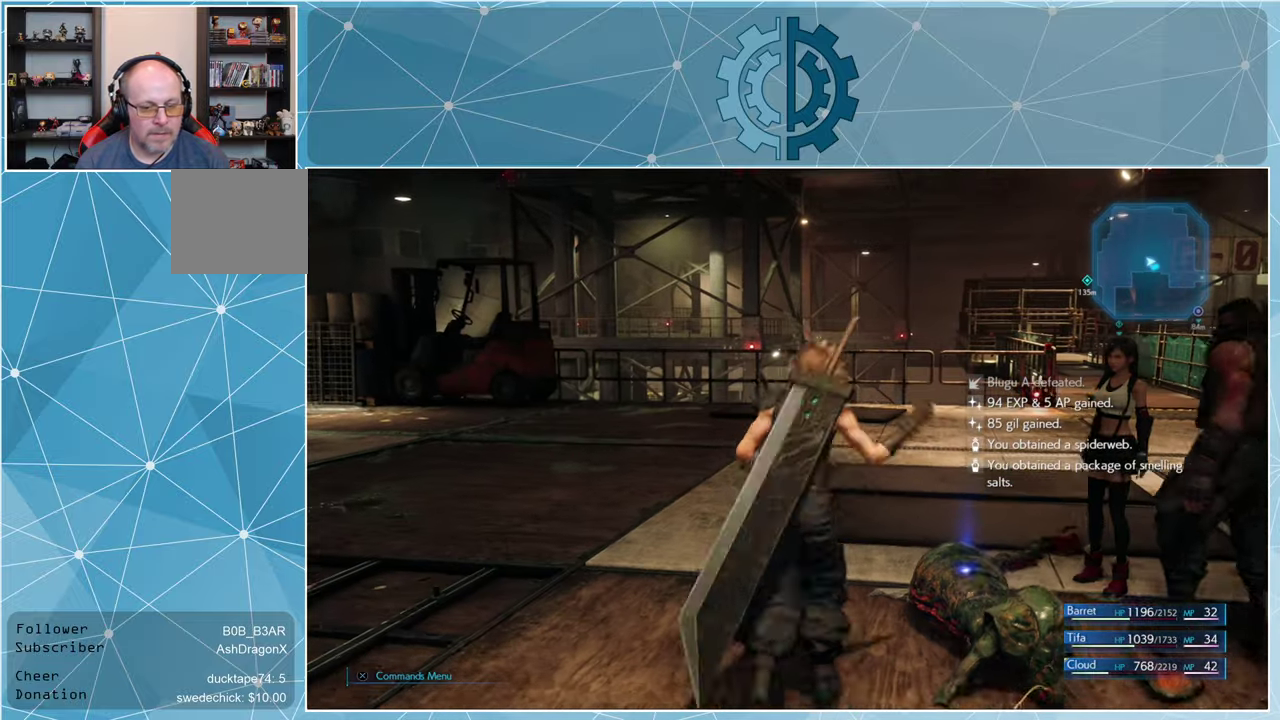
{"buttons": [], "left_stick": "center", "right_stick": "center", "events": []}
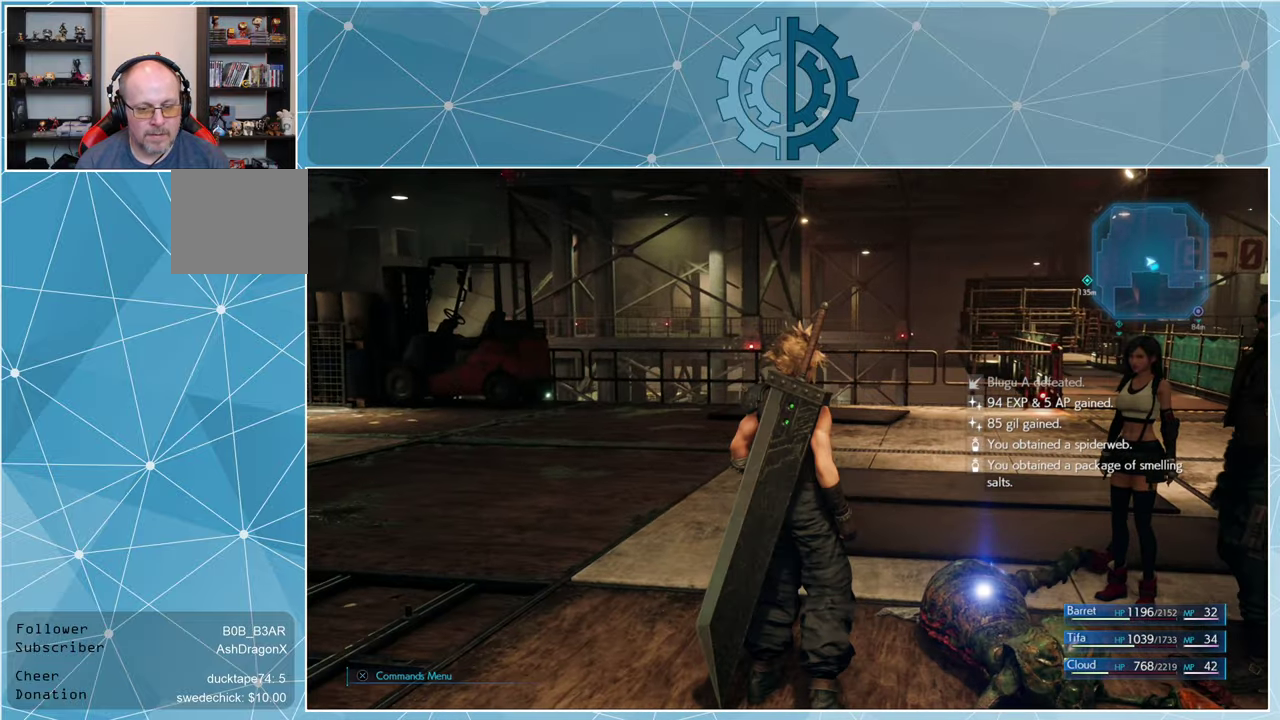
{"buttons": [], "left_stick": "center", "right_stick": "center", "events": []}
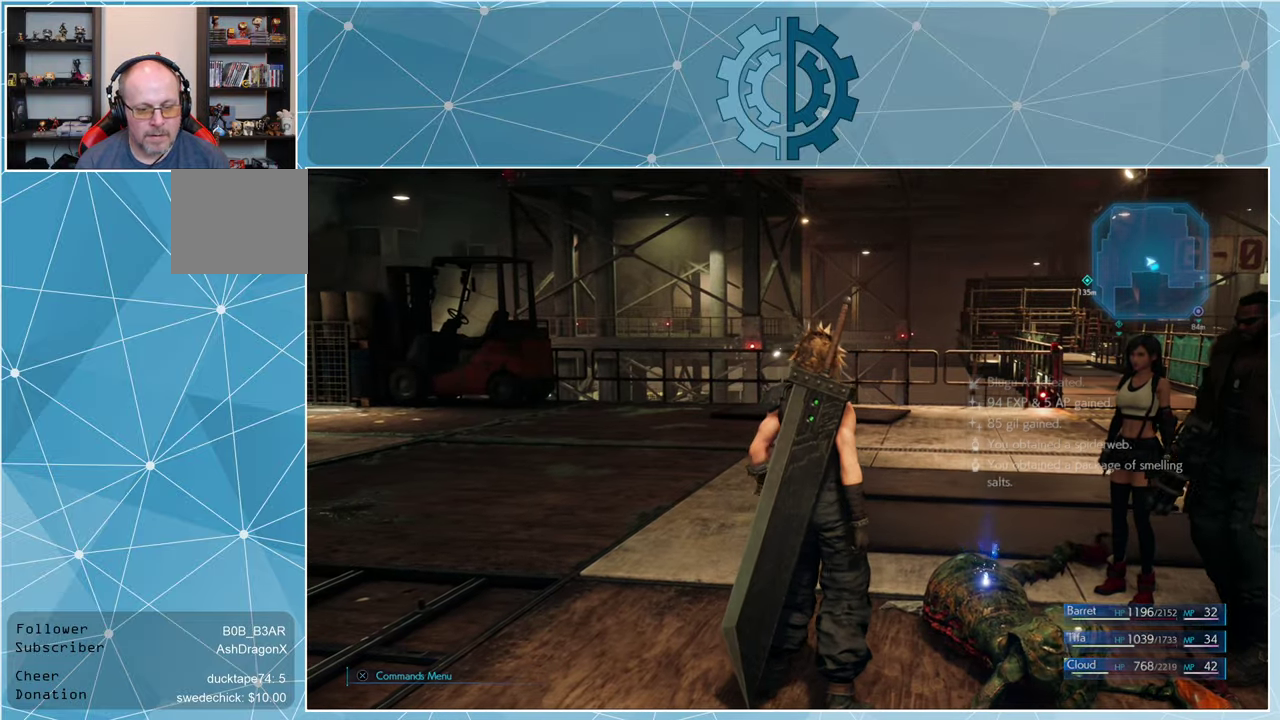
{"buttons": [], "left_stick": "center", "right_stick": "center", "events": []}
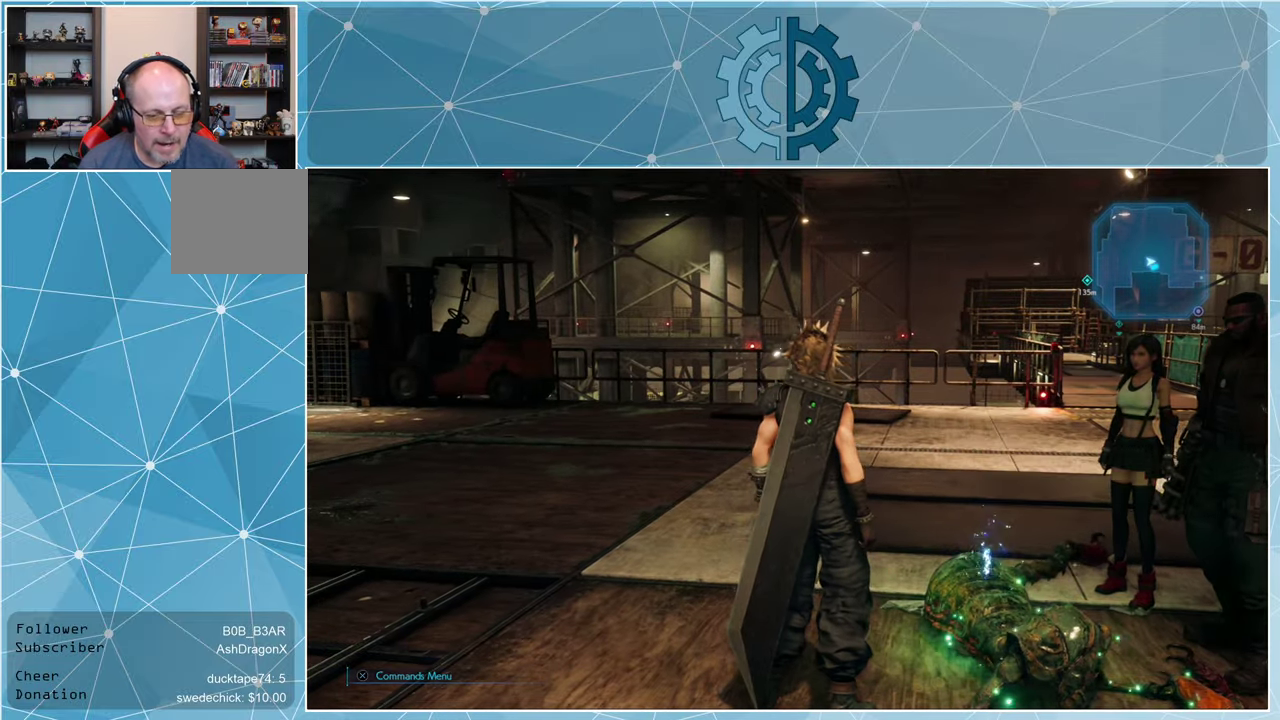
{"buttons": [], "left_stick": "center", "right_stick": "center", "events": [[33, "right_stick", "down-right"], [333, "right_stick", "center"]]}
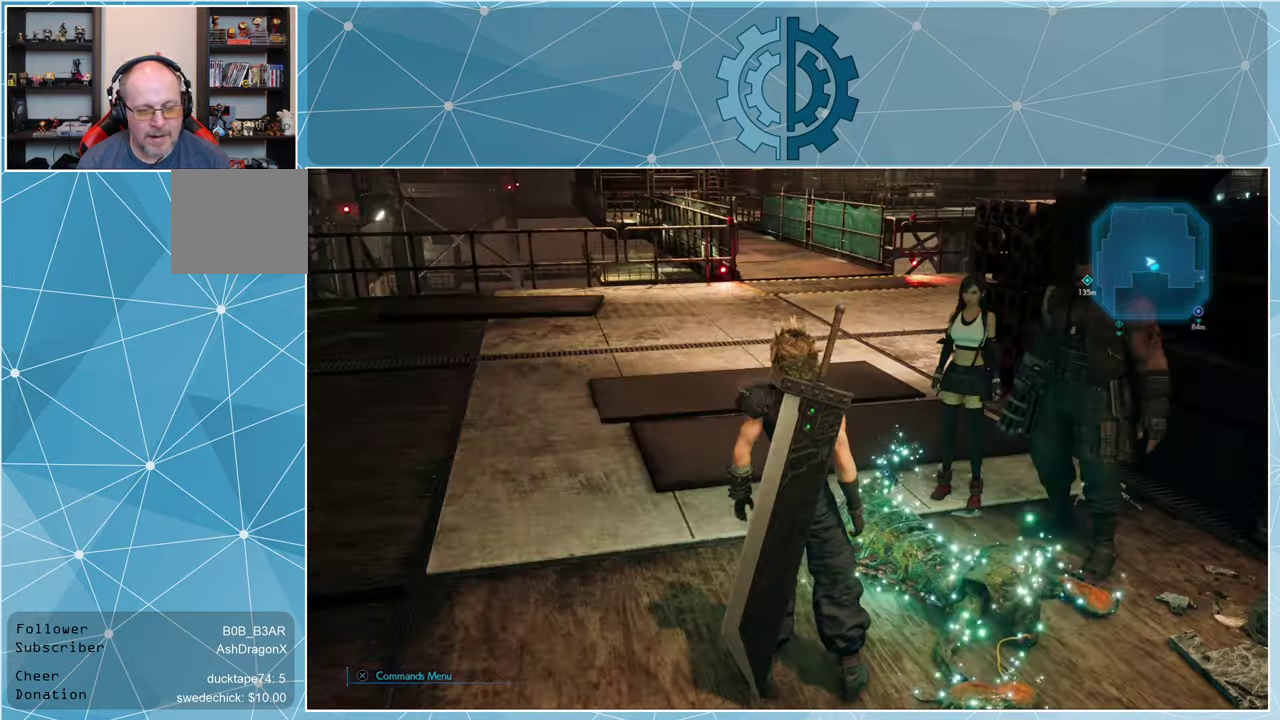
{"buttons": [], "left_stick": "center", "right_stick": "left", "events": [[500, "right_stick", "left"]]}
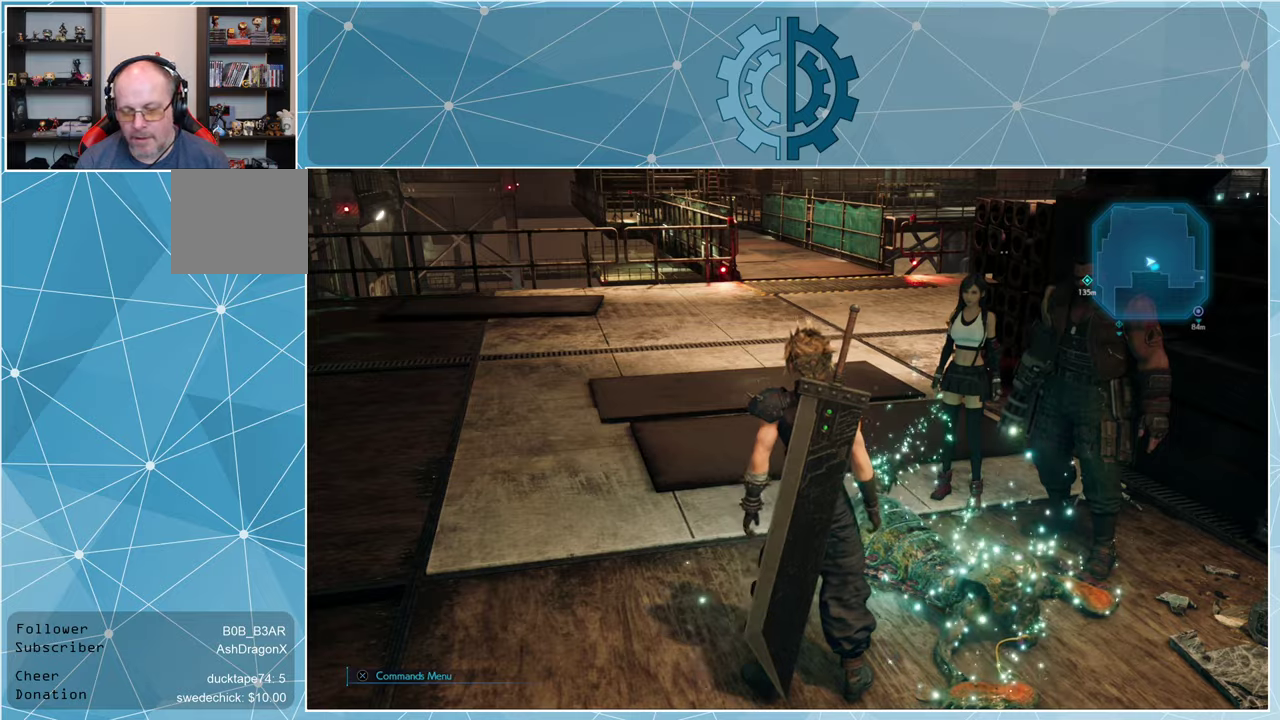
{"buttons": [], "left_stick": "up-right", "right_stick": "left", "events": [[500, "left_stick", "up-right"]]}
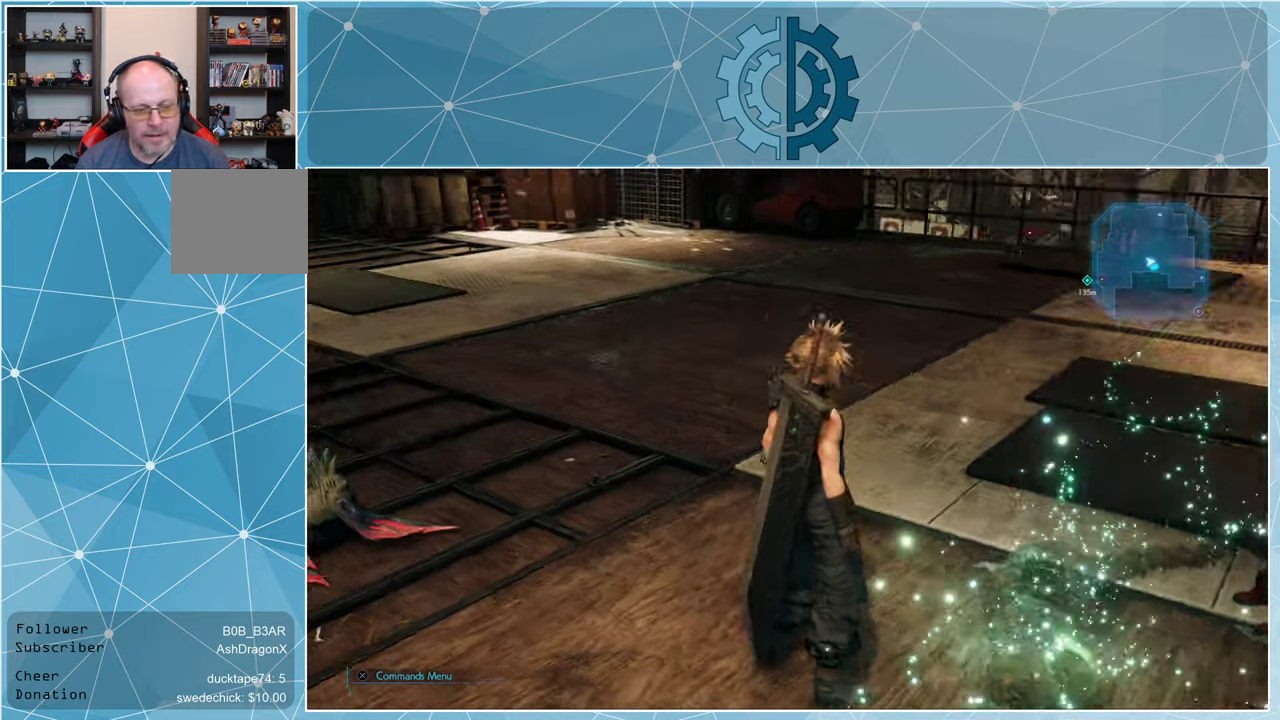
{"buttons": [], "left_stick": "up-right", "right_stick": "center", "events": [[67, "right_stick", "center"]]}
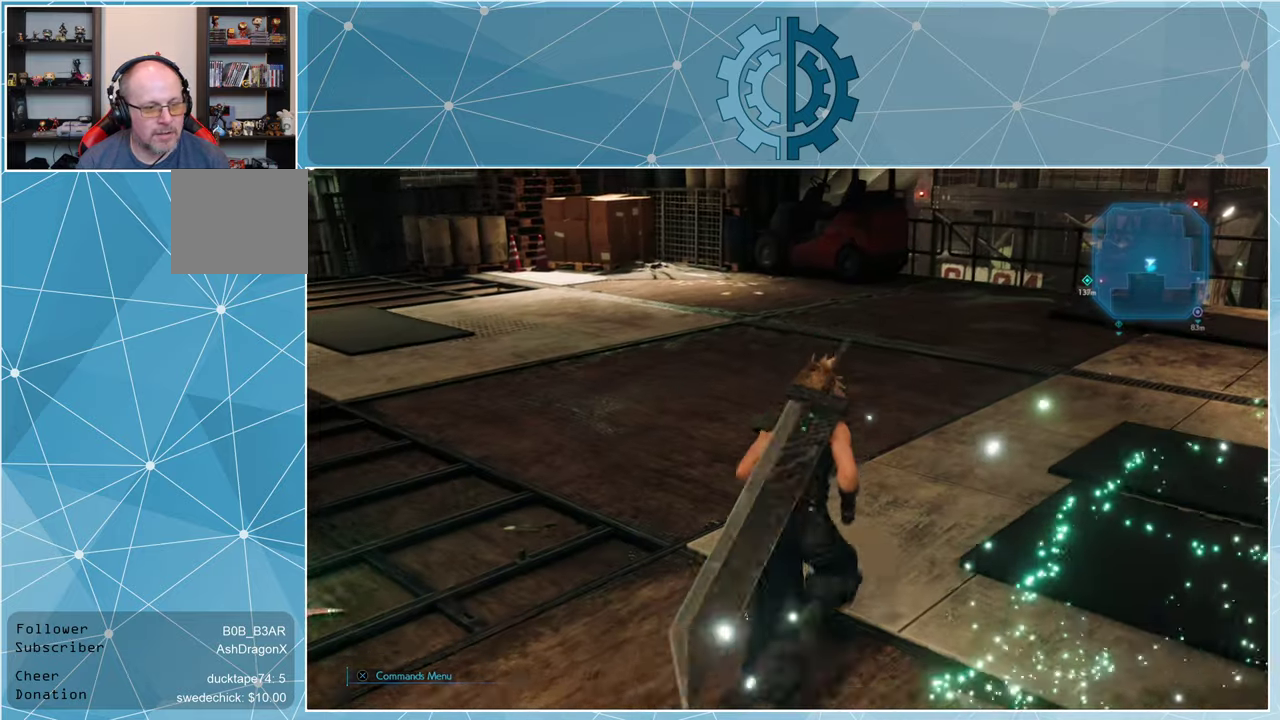
{"buttons": [], "left_stick": "right", "right_stick": "left", "events": [[167, "right_stick", "left"], [234, "left_stick", "right"]]}
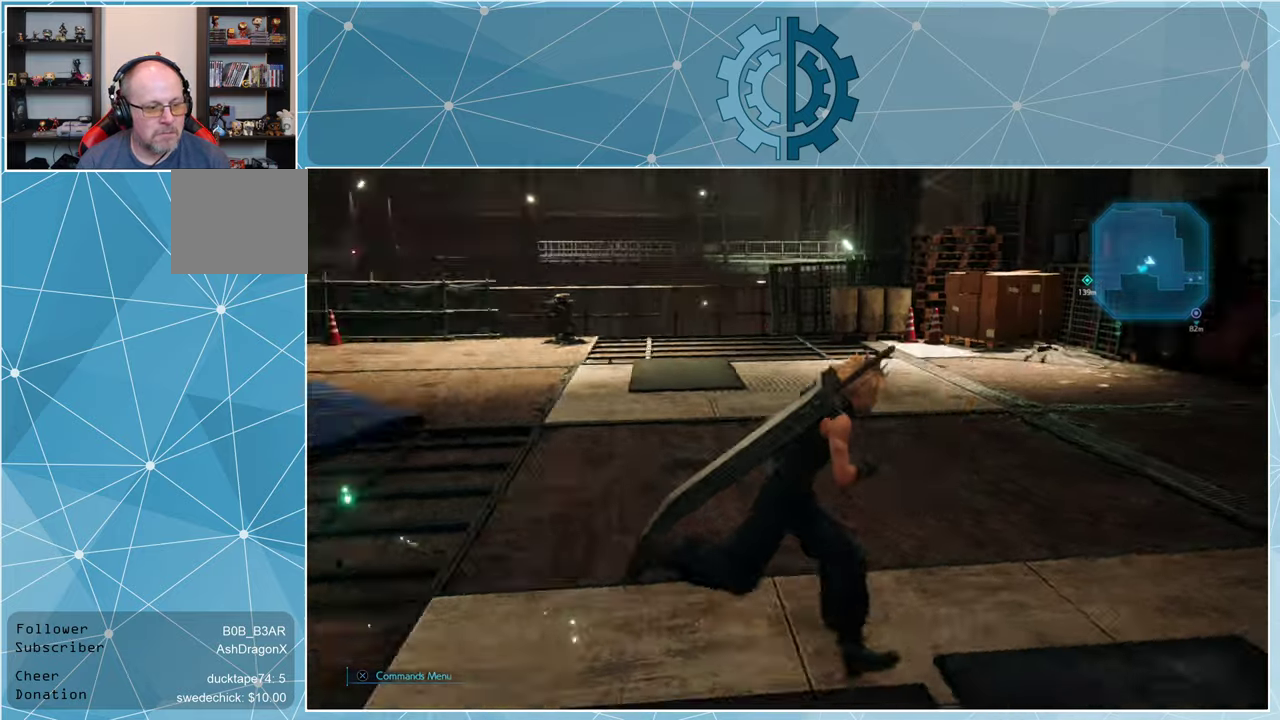
{"buttons": [], "left_stick": "center", "right_stick": "center", "events": [[134, "right_stick", "center"], [234, "left_stick", "center"]]}
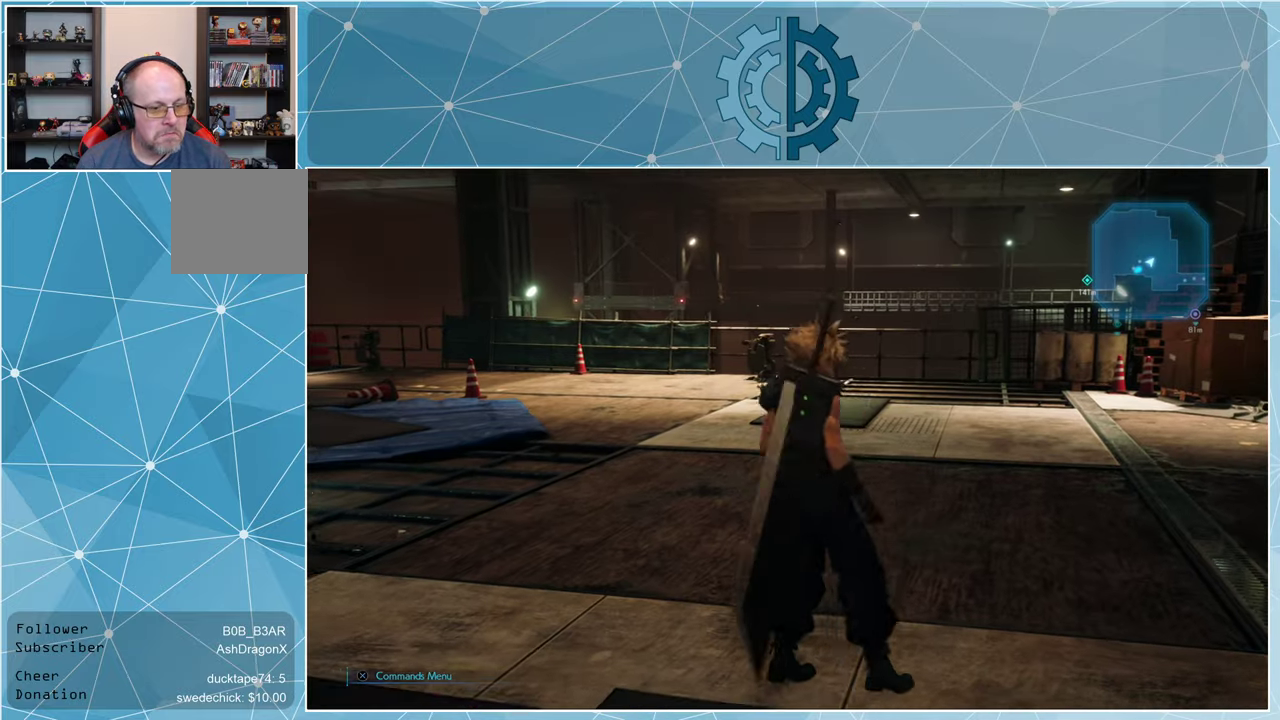
{"buttons": [], "left_stick": "right", "right_stick": "center", "events": [[467, "left_stick", "right"]]}
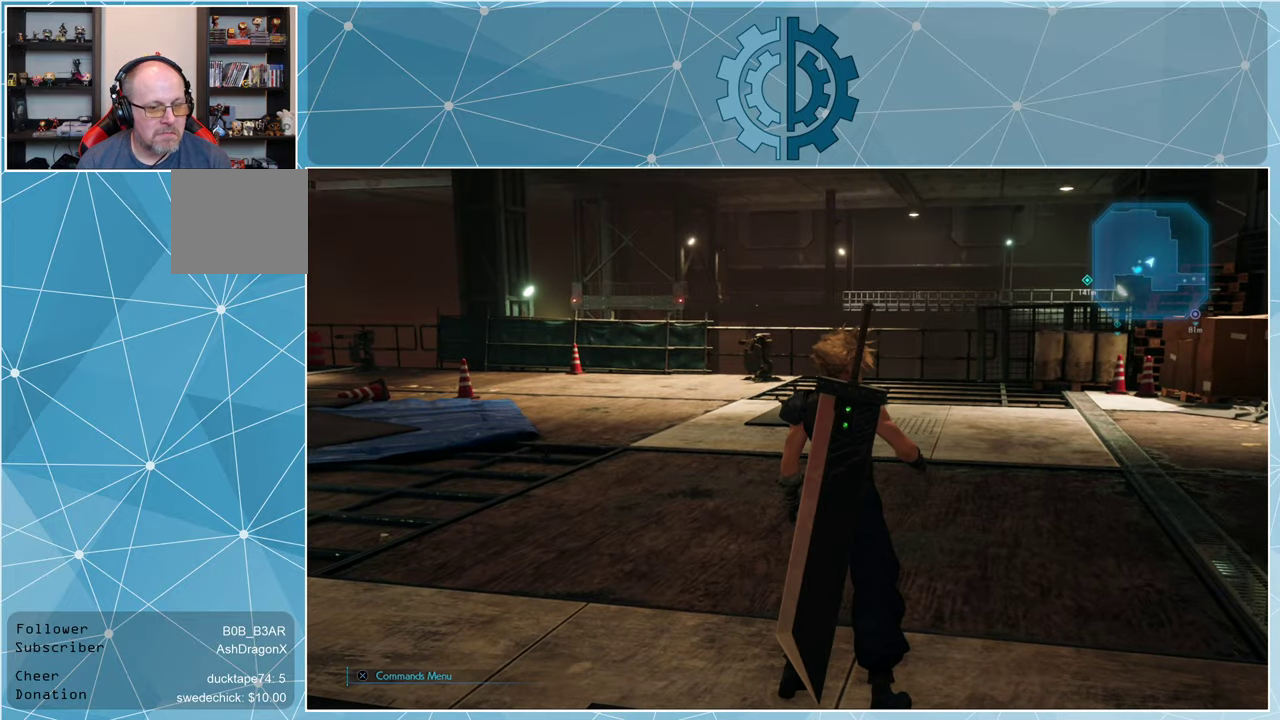
{"buttons": [], "left_stick": "up-right", "right_stick": "center", "events": [[267, "left_stick", "up-right"]]}
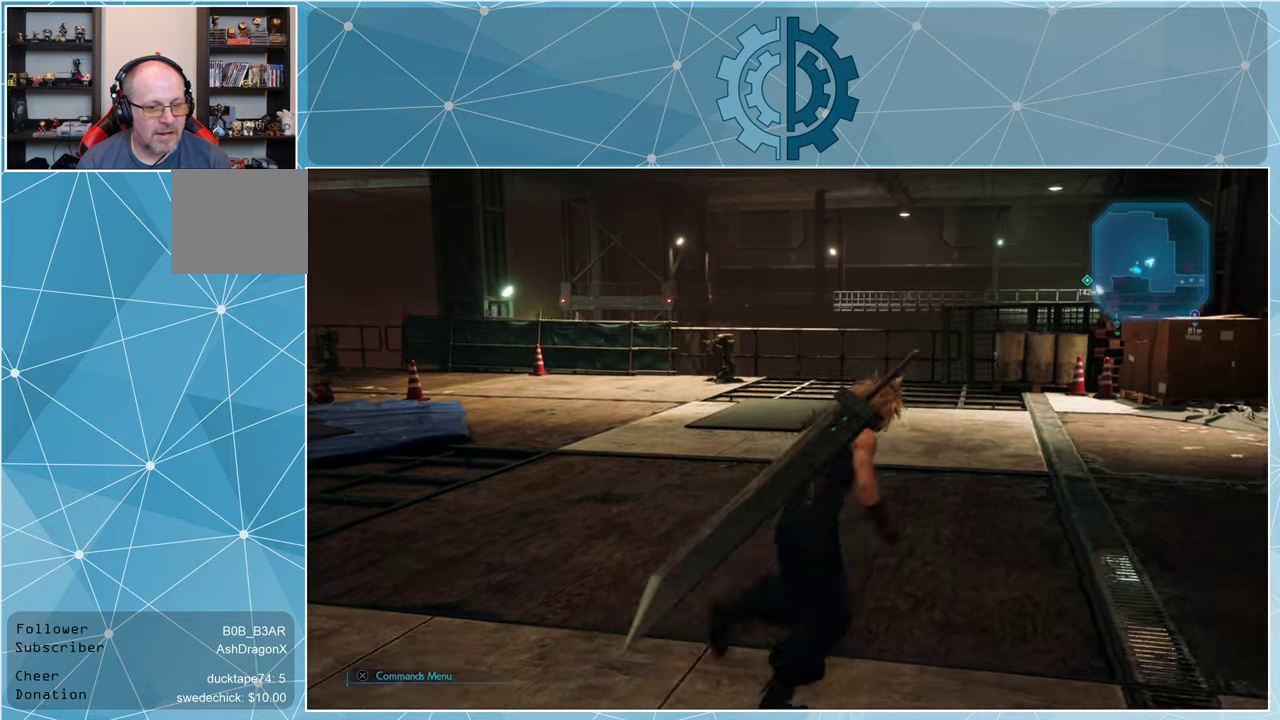
{"buttons": [], "left_stick": "up-right", "right_stick": "left", "events": [[234, "right_stick", "left"]]}
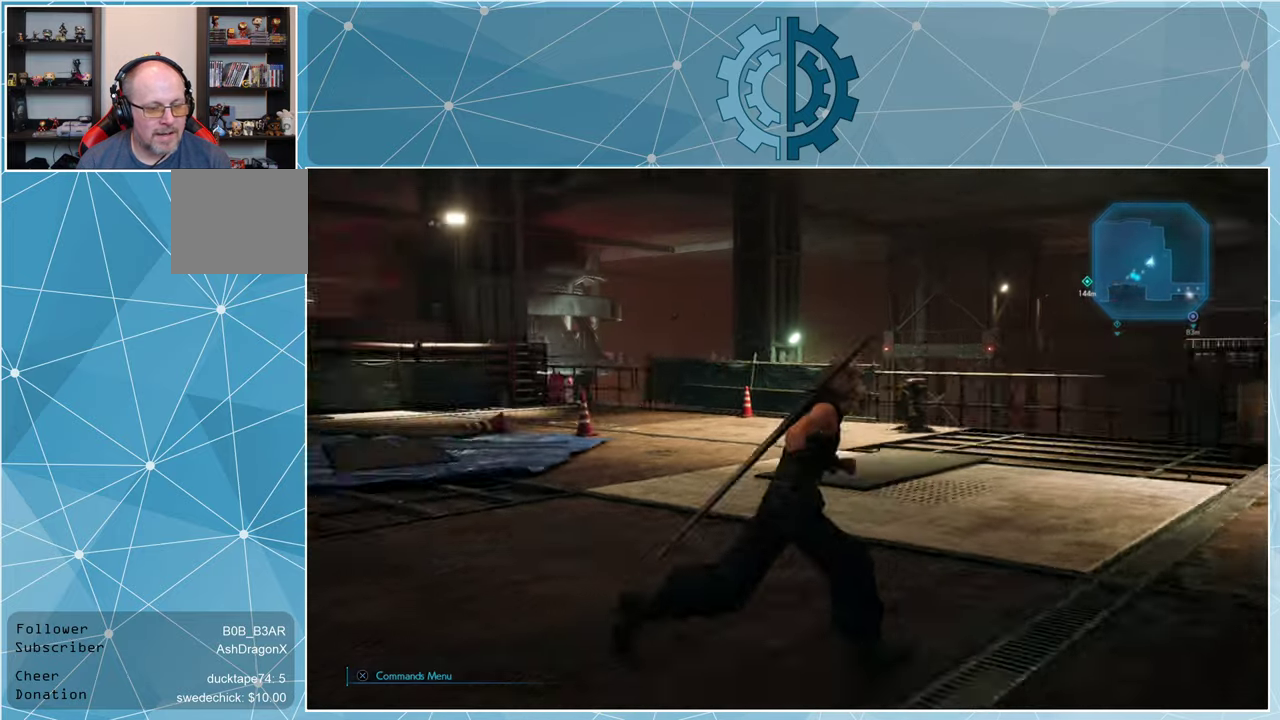
{"buttons": [], "left_stick": "up-right", "right_stick": "left", "events": [[334, "right_stick", "center"], [434, "right_stick", "left"]]}
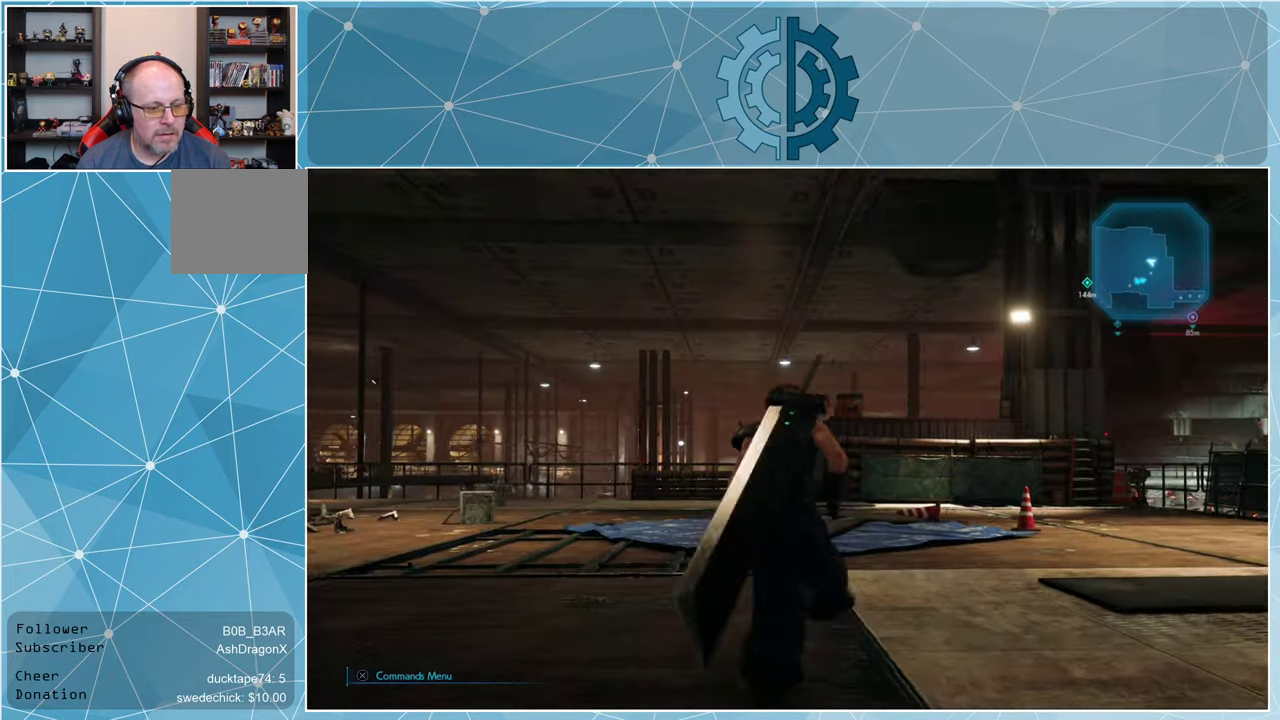
{"buttons": [], "left_stick": "up-right", "right_stick": "center", "events": [[334, "right_stick", "center"]]}
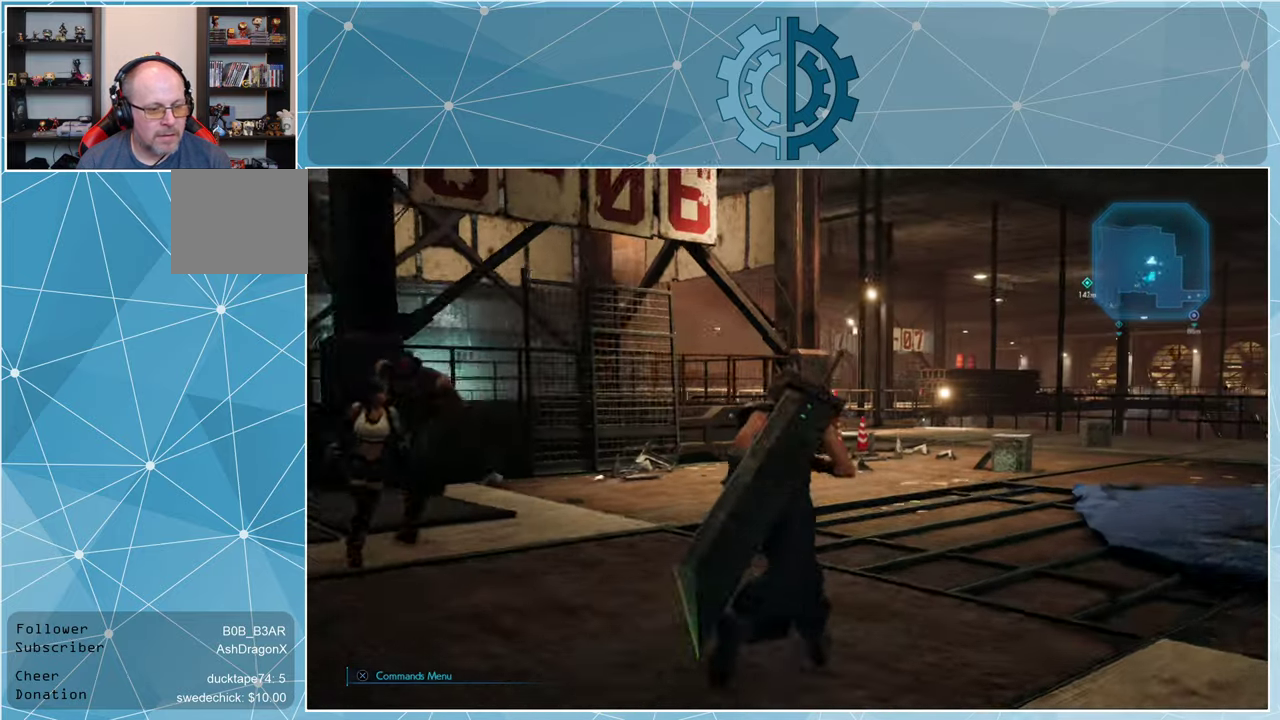
{"buttons": [], "left_stick": "up-right", "right_stick": "center", "events": [[300, "right_stick", "down-right"], [467, "right_stick", "center"]]}
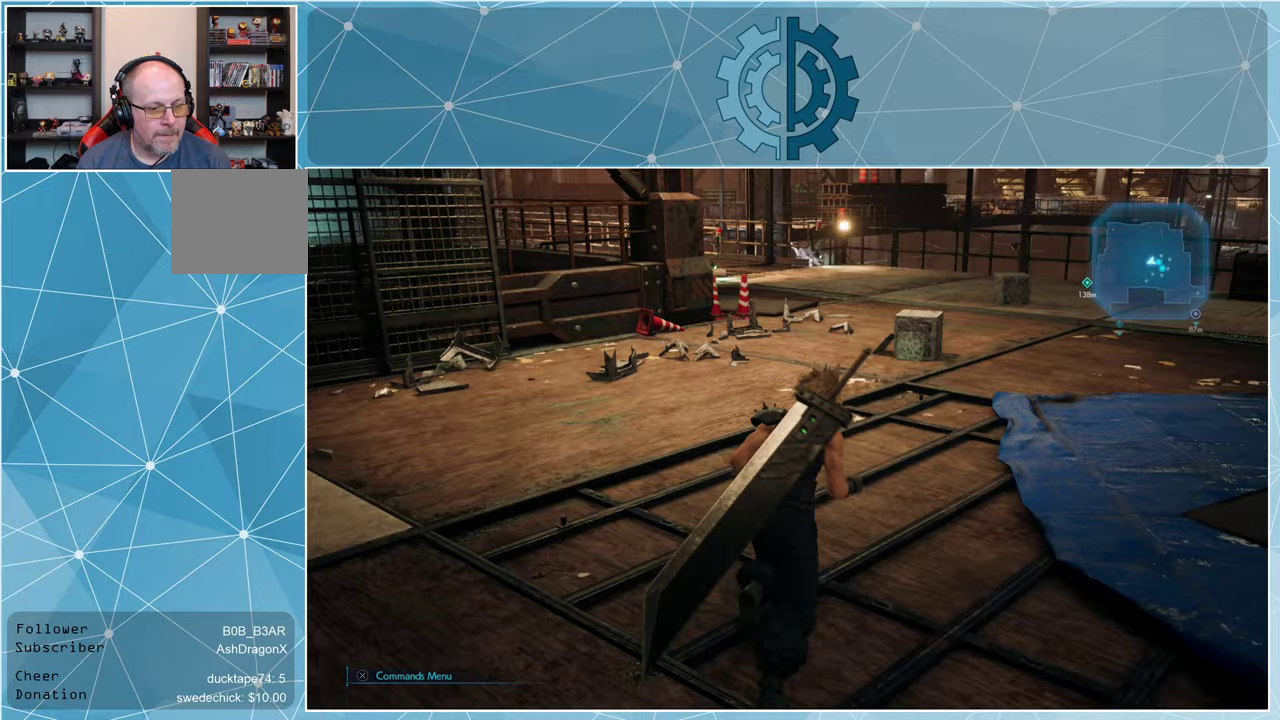
{"buttons": ["R1"], "left_stick": "up-right", "right_stick": "left", "events": [[200, "R1", "down"], [433, "right_stick", "left"]]}
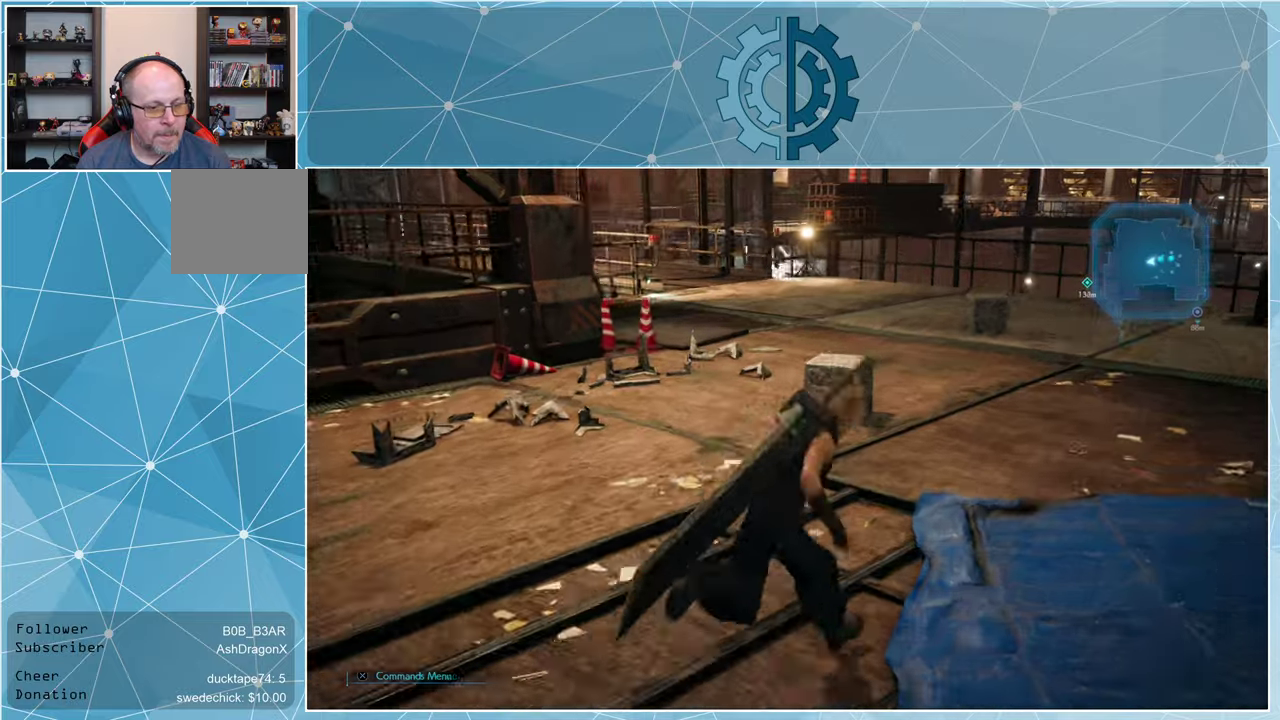
{"buttons": ["R1"], "left_stick": "up", "right_stick": "center", "events": [[67, "right_stick", "center"], [200, "right_stick", "left"], [400, "right_stick", "center"], [467, "left_stick", "up"]]}
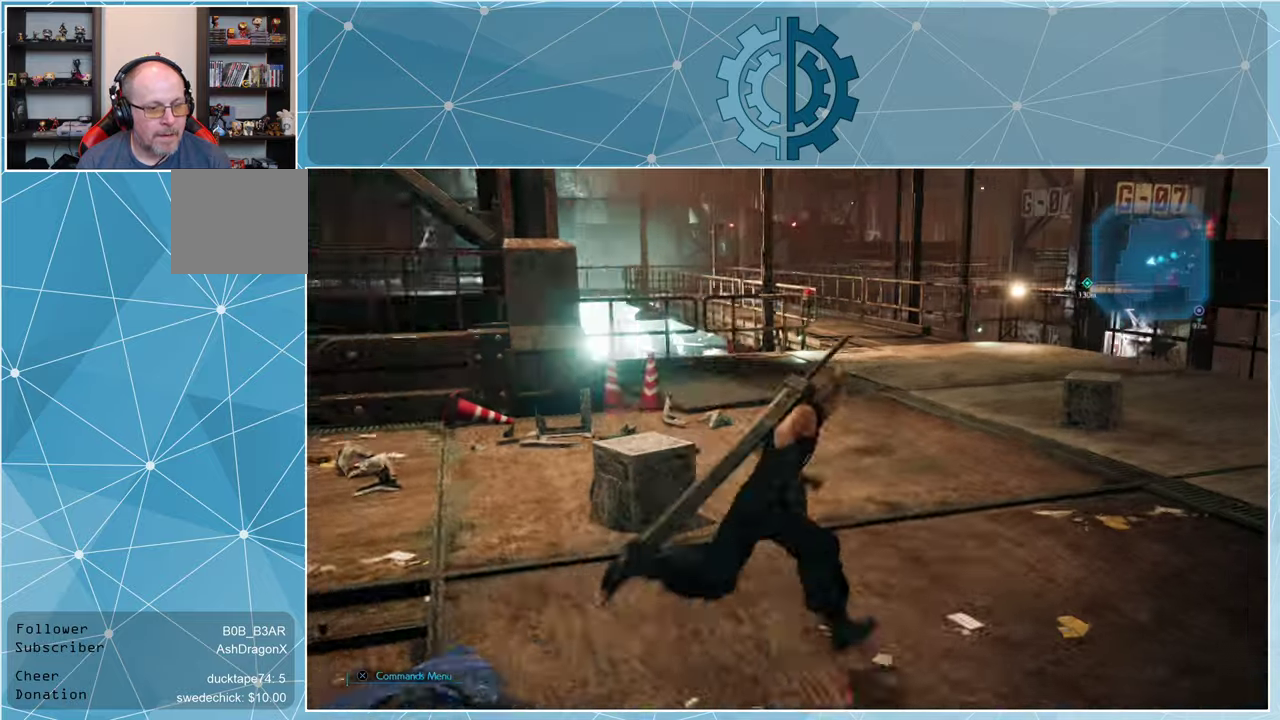
{"buttons": ["R1"], "left_stick": "up", "right_stick": "center", "events": [[133, "right_stick", "left"], [267, "right_stick", "center"]]}
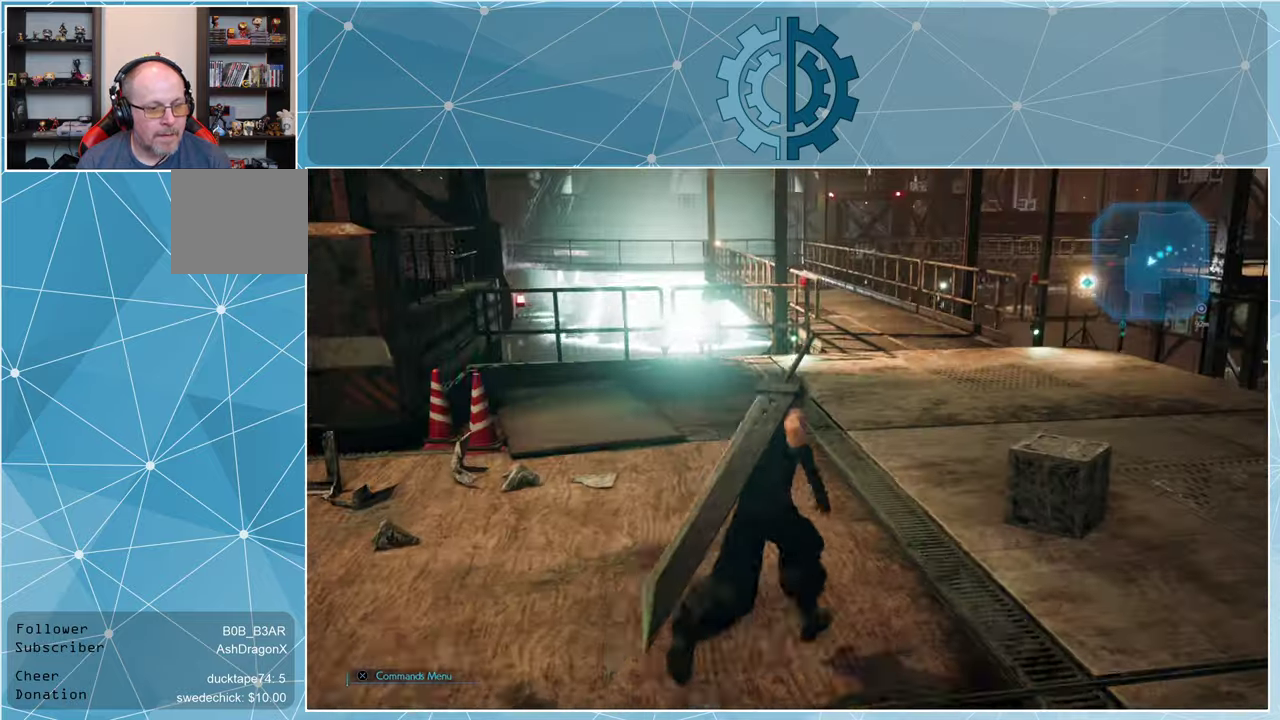
{"buttons": [], "left_stick": "up", "right_stick": "center", "events": [[167, "R1", "up"], [167, "right_stick", "left"], [333, "right_stick", "center"]]}
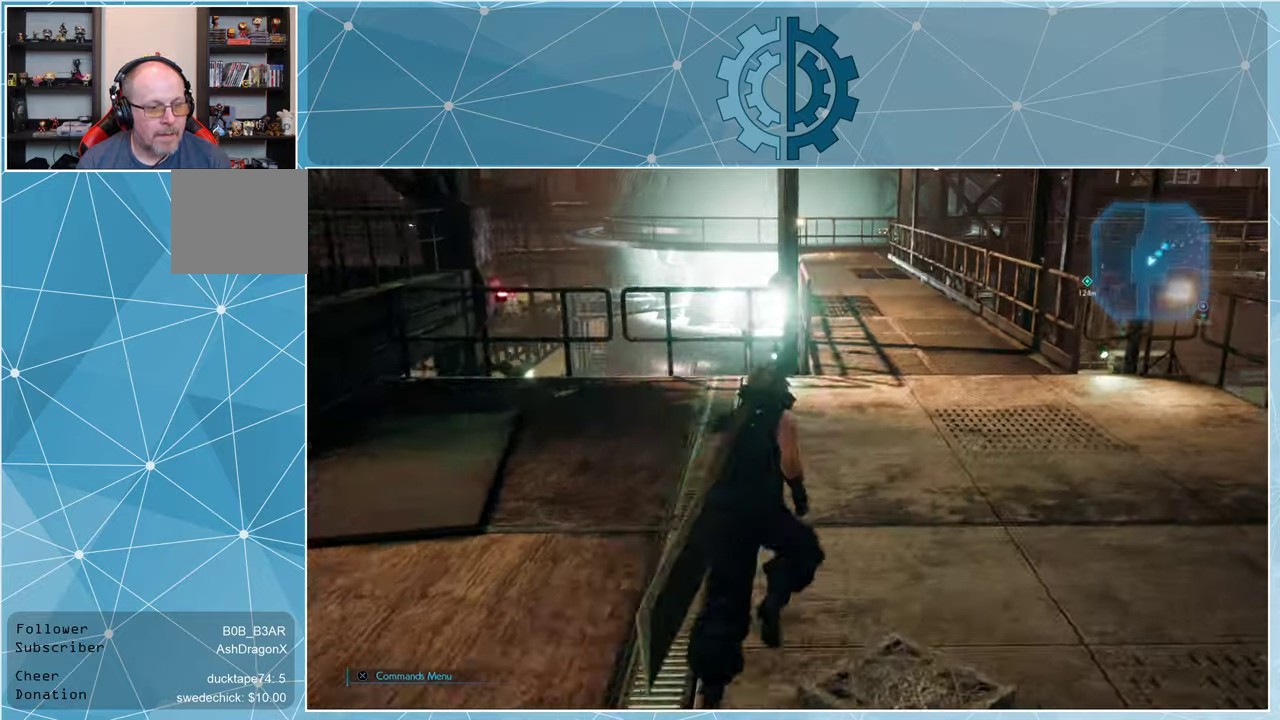
{"buttons": ["R1"], "left_stick": "up", "right_stick": "center", "events": [[100, "R1", "down"]]}
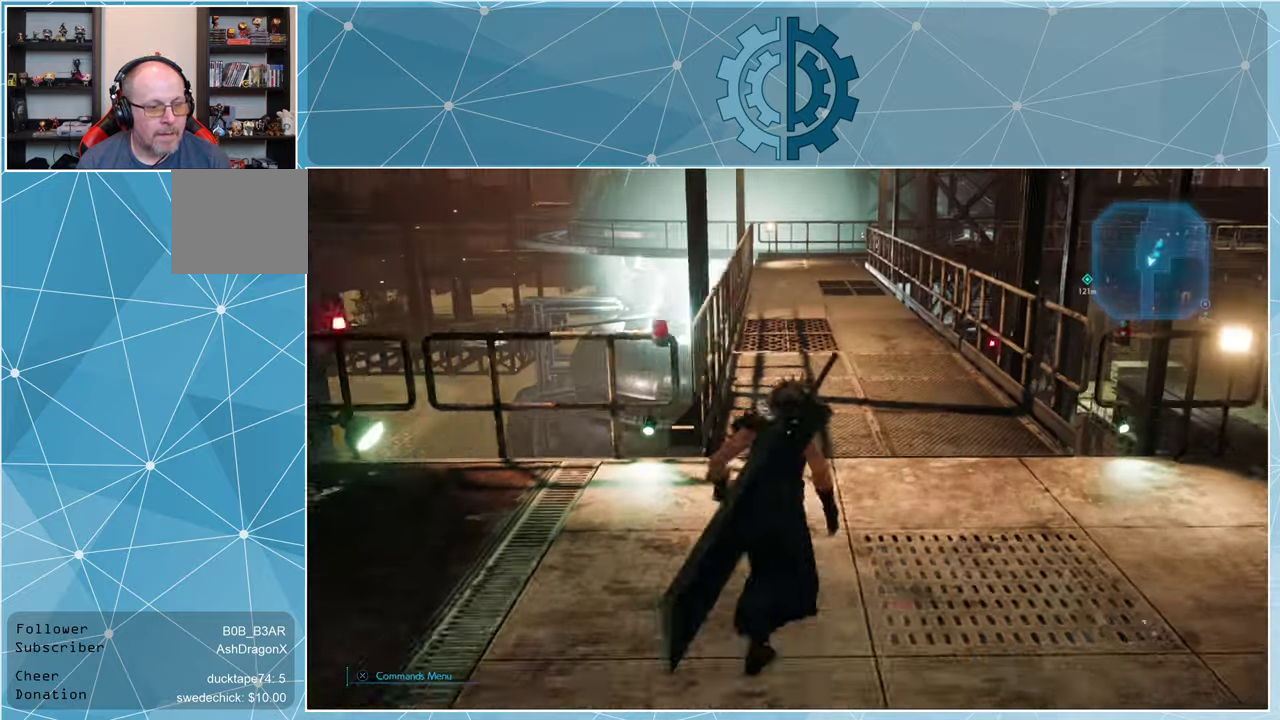
{"buttons": ["R1"], "left_stick": "up", "right_stick": "center", "events": []}
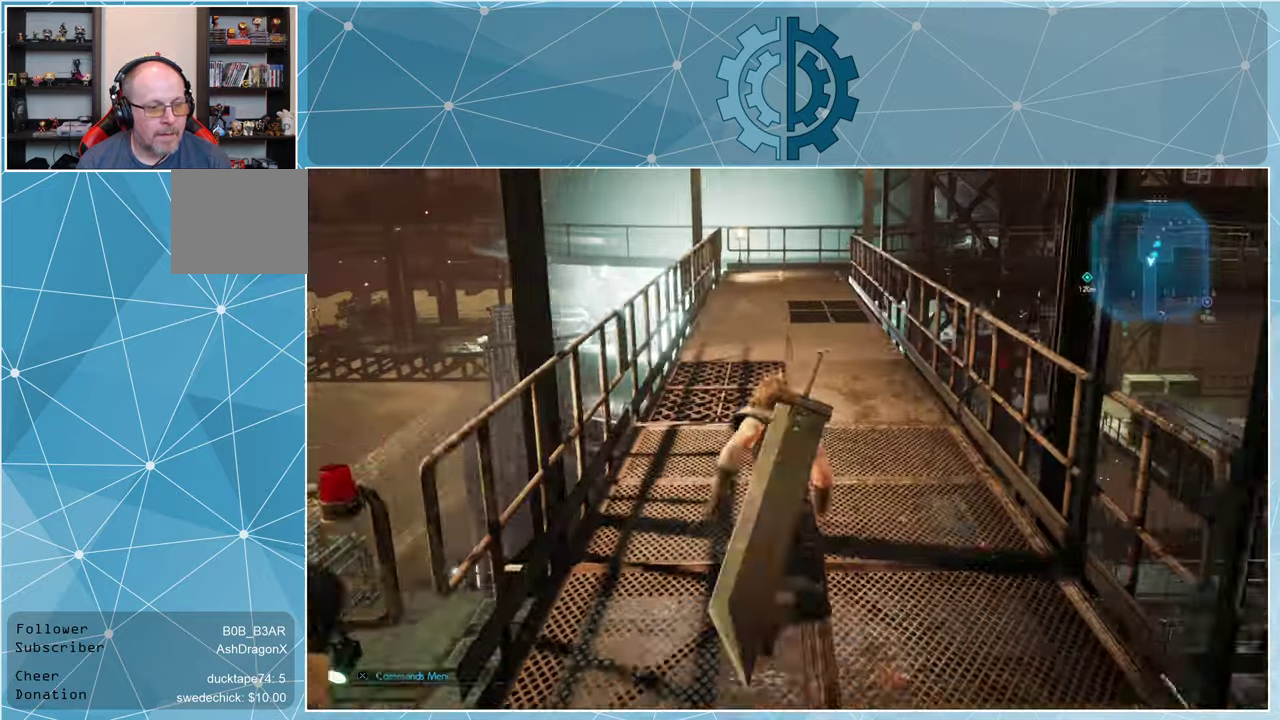
{"buttons": [], "left_stick": "up", "right_stick": "left", "events": [[233, "right_stick", "left"], [267, "R1", "up"]]}
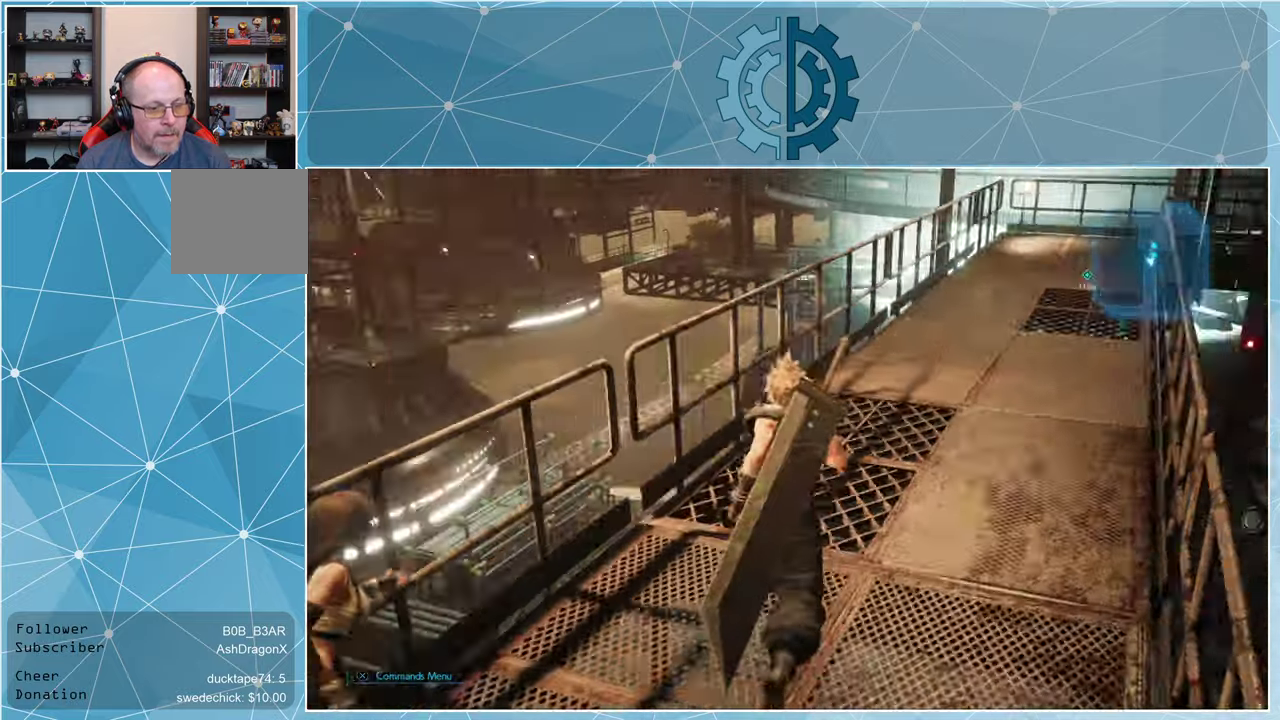
{"buttons": [], "left_stick": "up-right", "right_stick": "center", "events": [[100, "left_stick", "up-right"], [367, "right_stick", "center"]]}
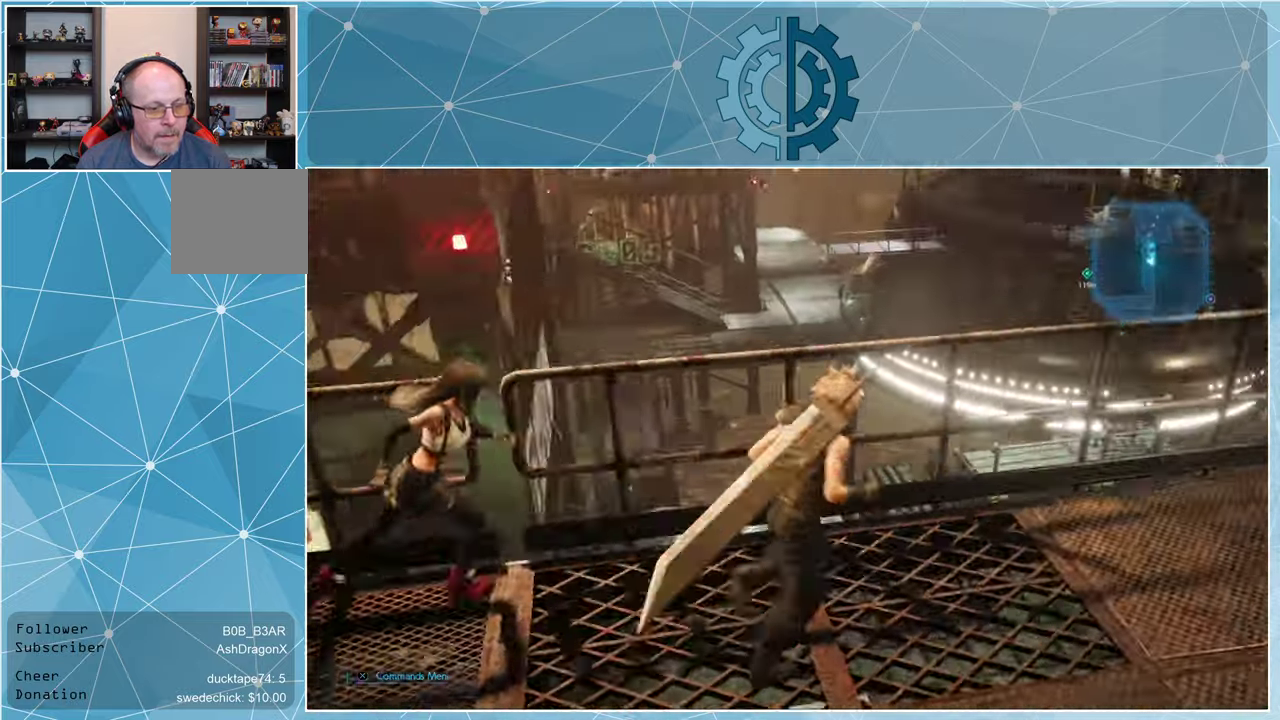
{"buttons": [], "left_stick": "center", "right_stick": "center", "events": [[67, "right_stick", "down-left"], [400, "right_stick", "center"], [500, "left_stick", "center"]]}
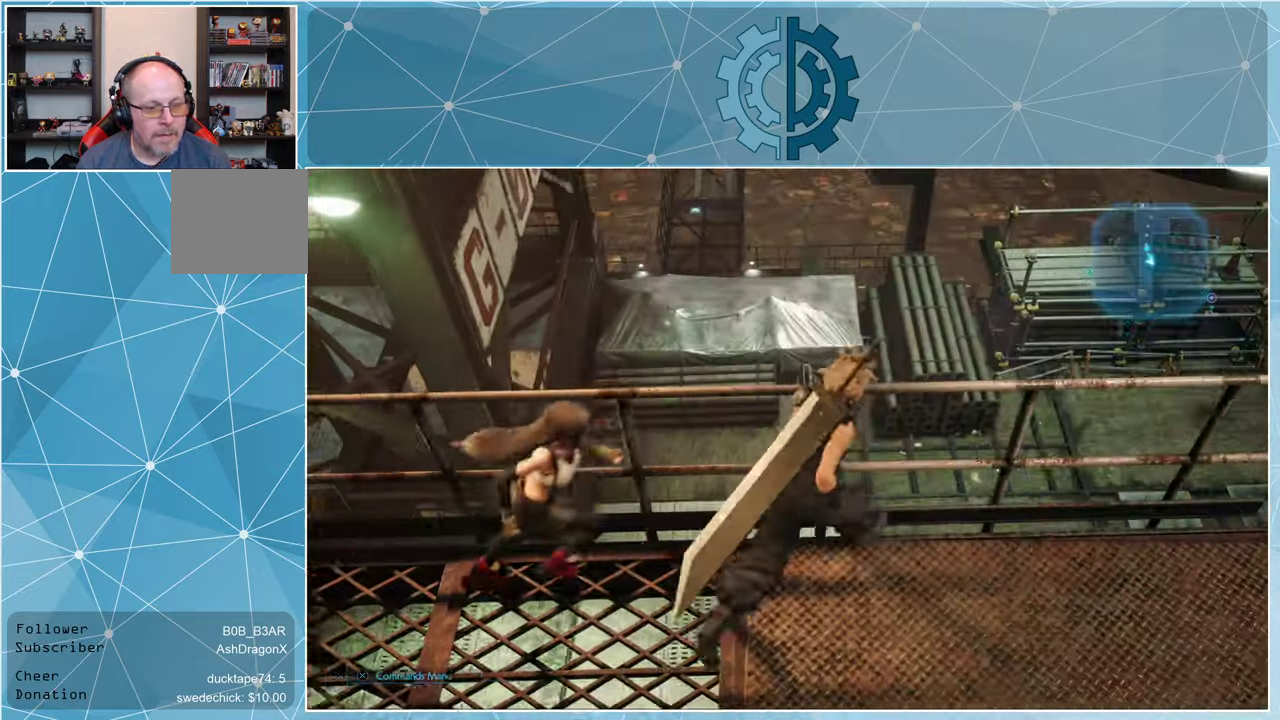
{"buttons": [], "left_stick": "center", "right_stick": "up", "events": [[433, "right_stick", "up"]]}
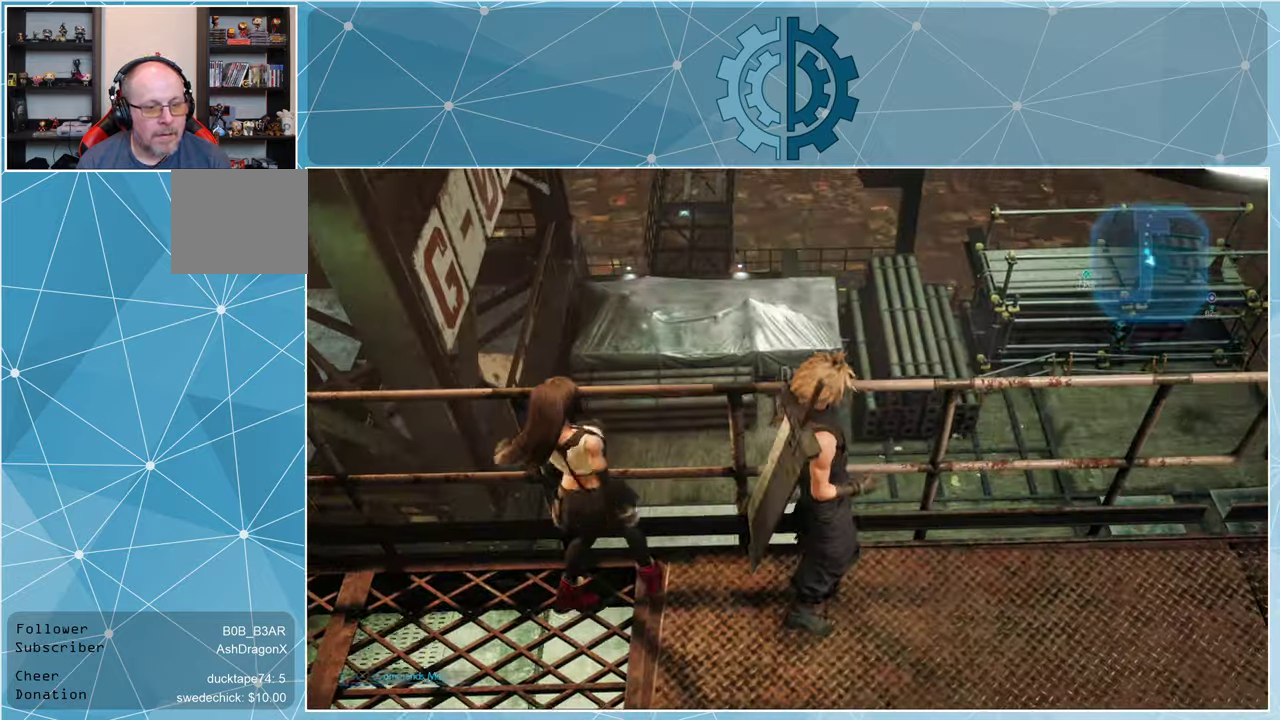
{"buttons": [], "left_stick": "center", "right_stick": "right", "events": [[100, "right_stick", "center"], [333, "right_stick", "right"]]}